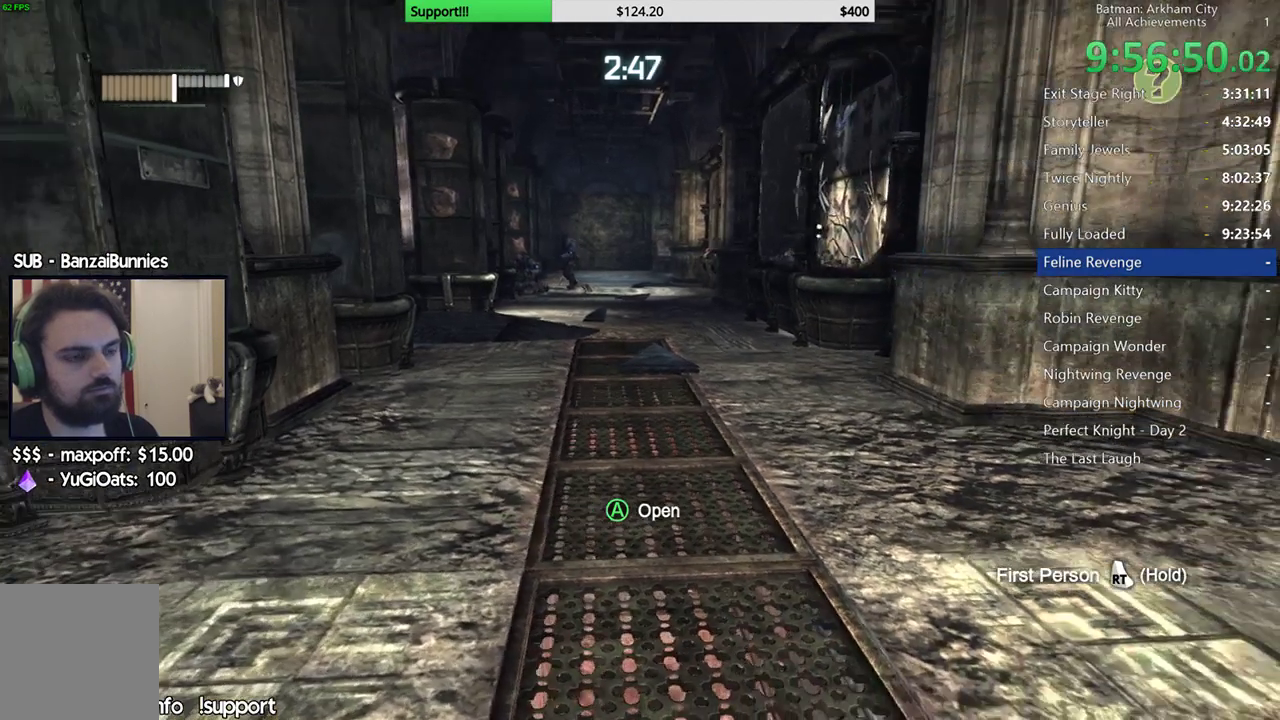
Gameplay with a controller (Xbox layout); each line is a JSON object with the inputs held at the frame after it. "button_events" lists button changes between this image and that frame as [ms after this image, input, new state], when the widget could be followed in between (sticks are given only as held states). This document gives stick clicks only as held states, not as events. Not read: L1 R1.
{"buttons": [], "left_stick": "center", "right_stick": "center", "button_events": []}
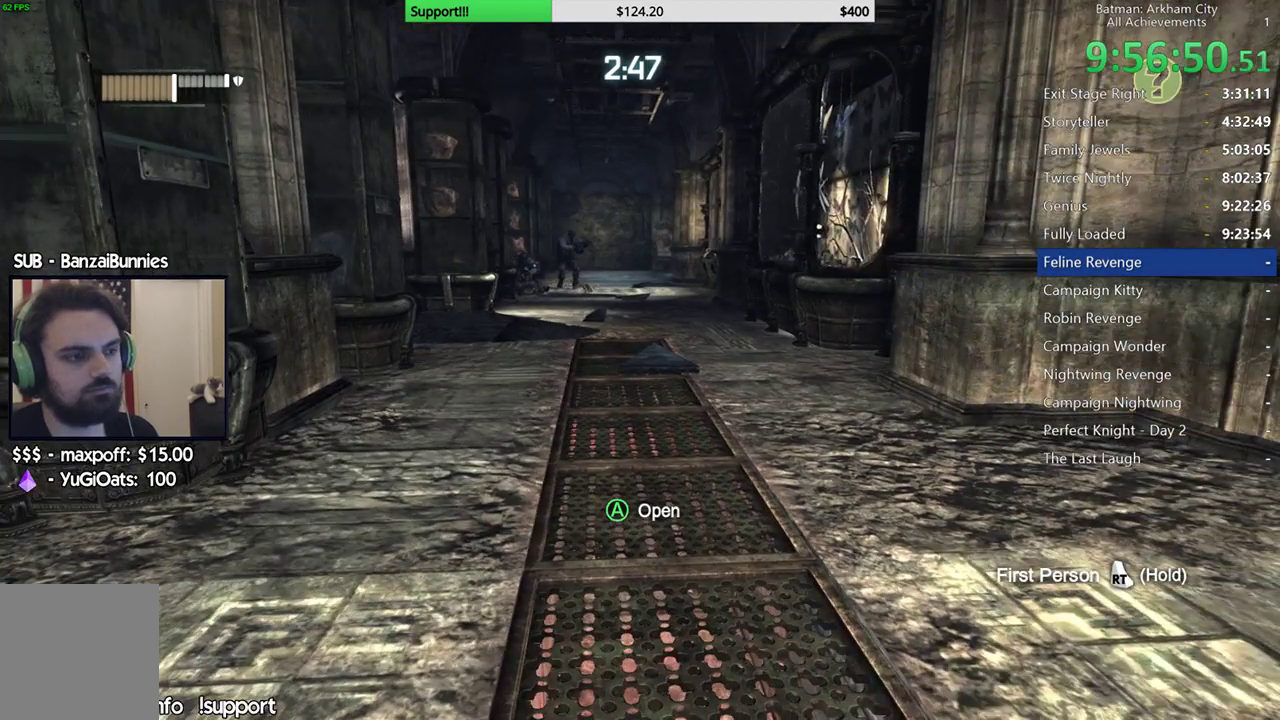
{"buttons": [], "left_stick": "center", "right_stick": "center", "button_events": []}
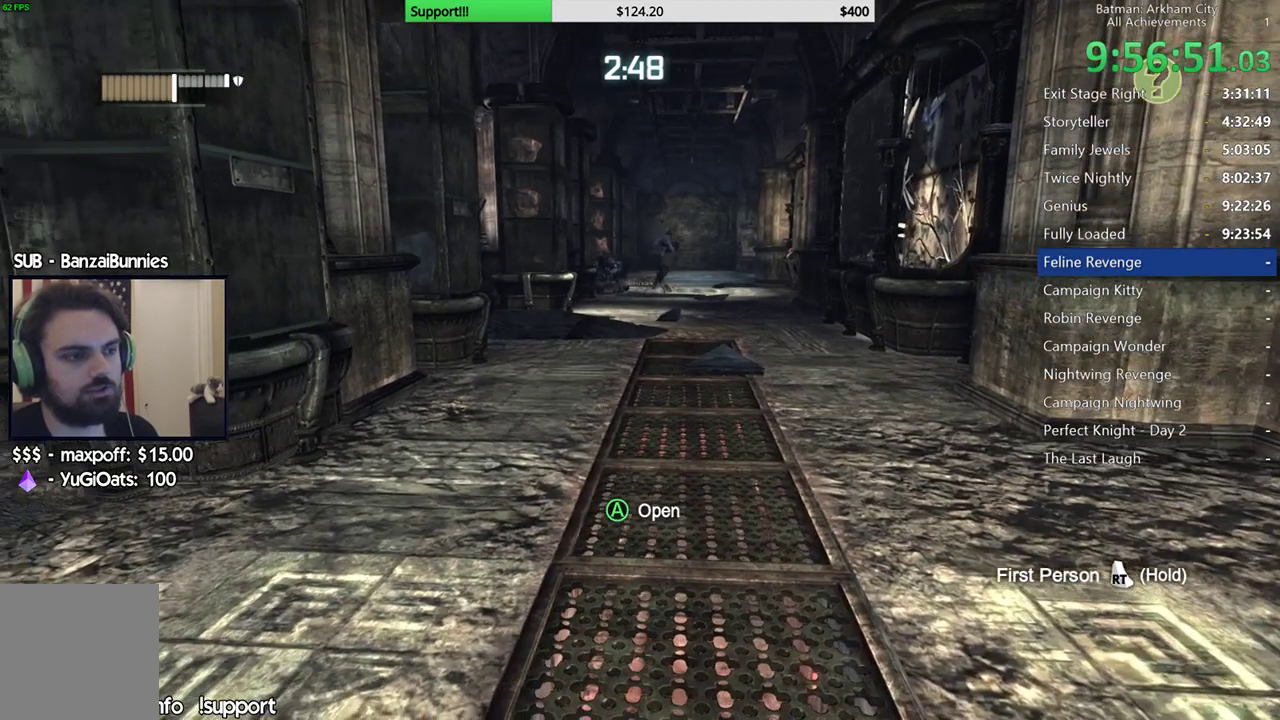
{"buttons": [], "left_stick": "center", "right_stick": "right", "button_events": []}
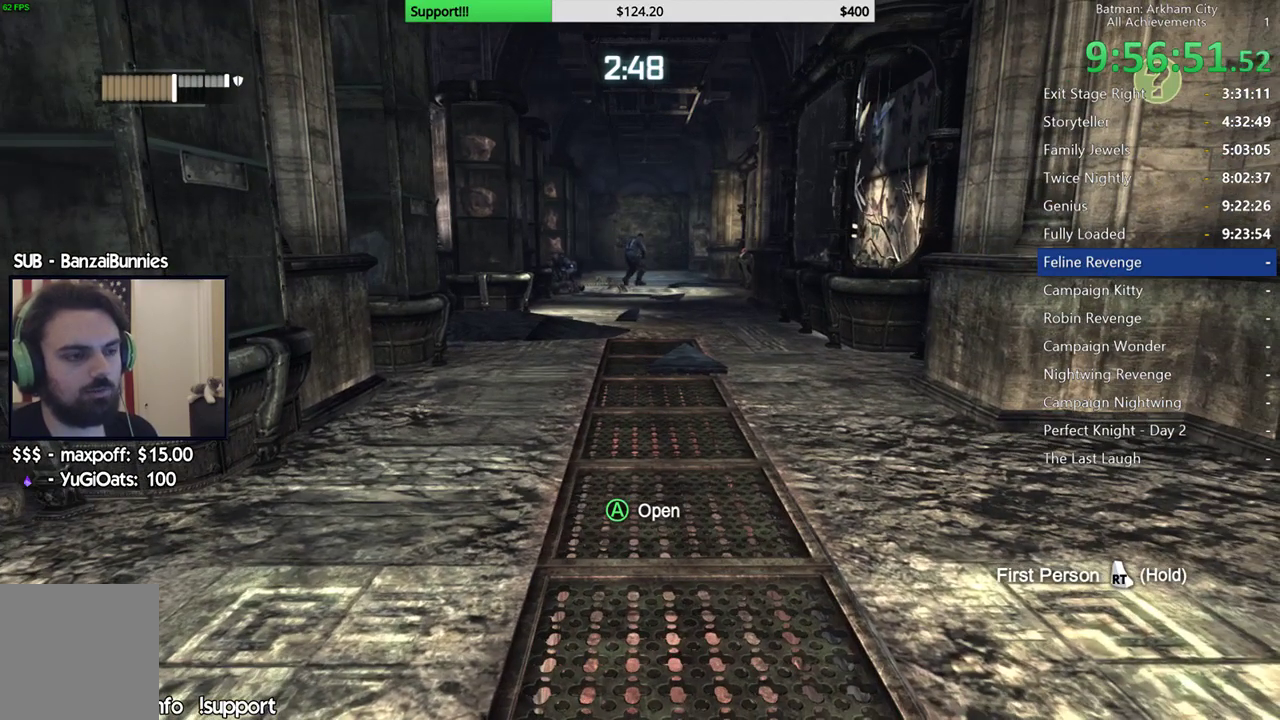
{"buttons": [], "left_stick": "center", "right_stick": "center", "button_events": []}
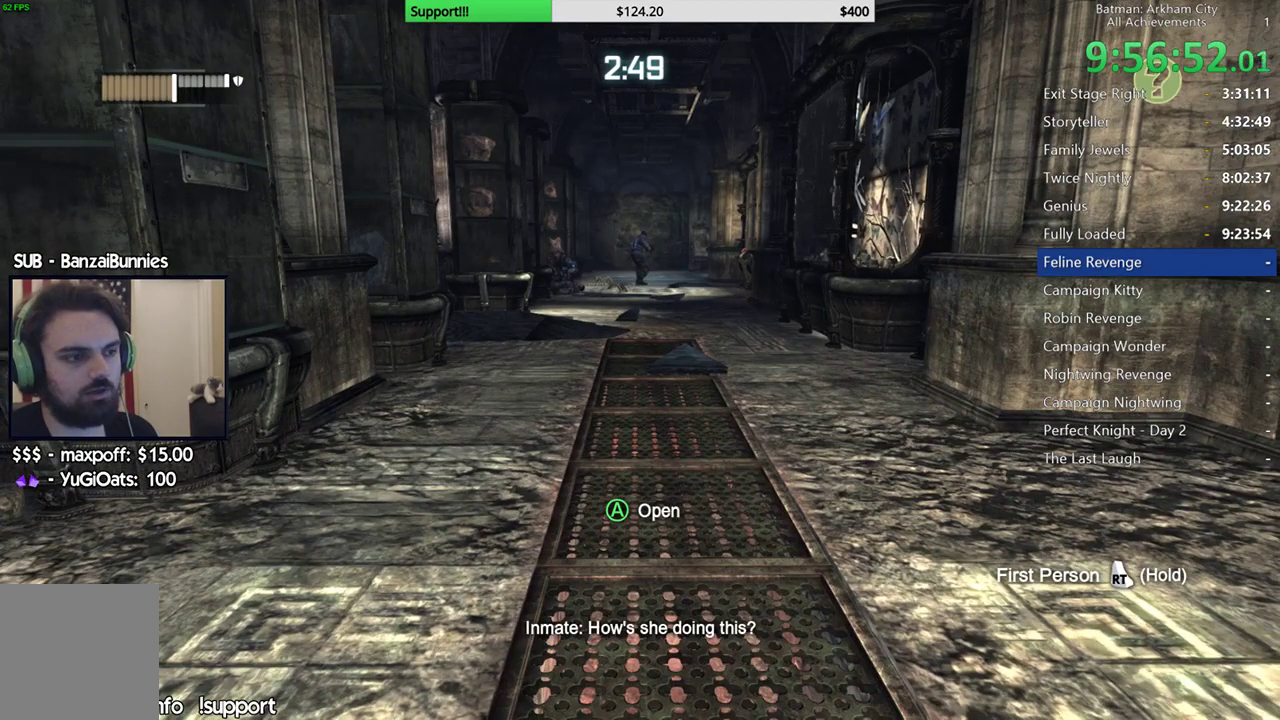
{"buttons": [], "left_stick": "center", "right_stick": "center", "button_events": []}
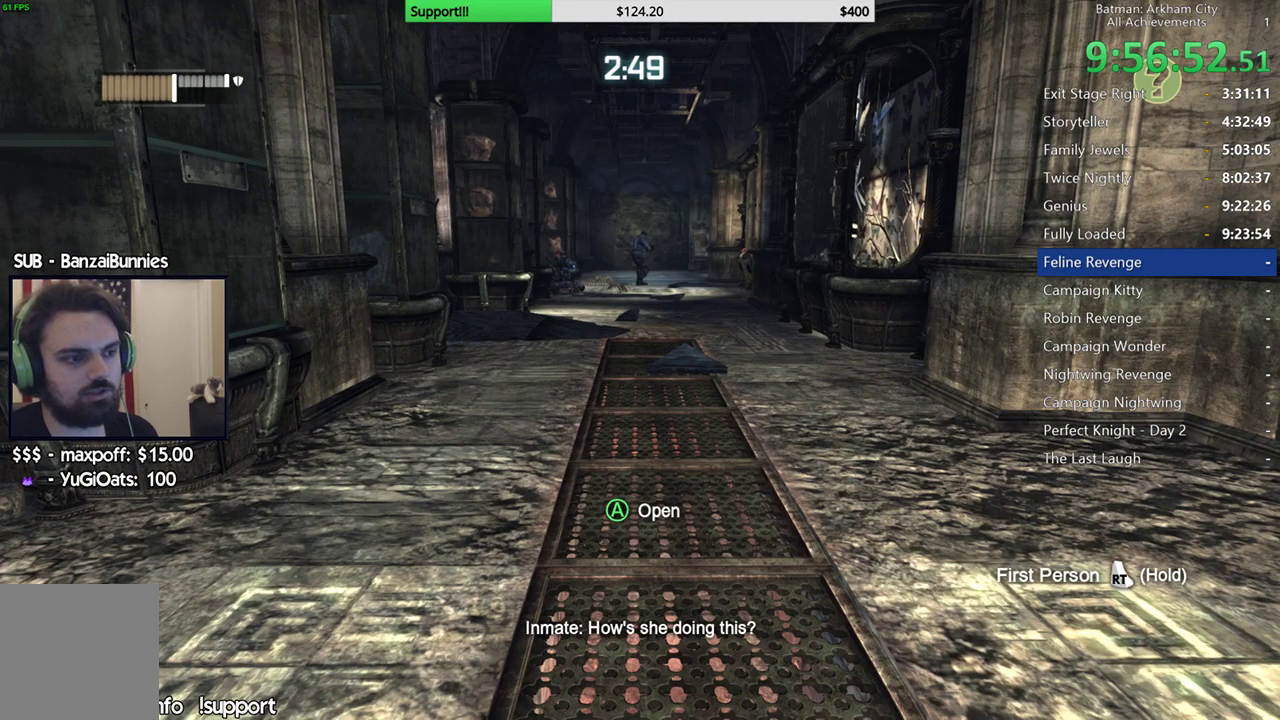
{"buttons": [], "left_stick": "center", "right_stick": "center", "button_events": []}
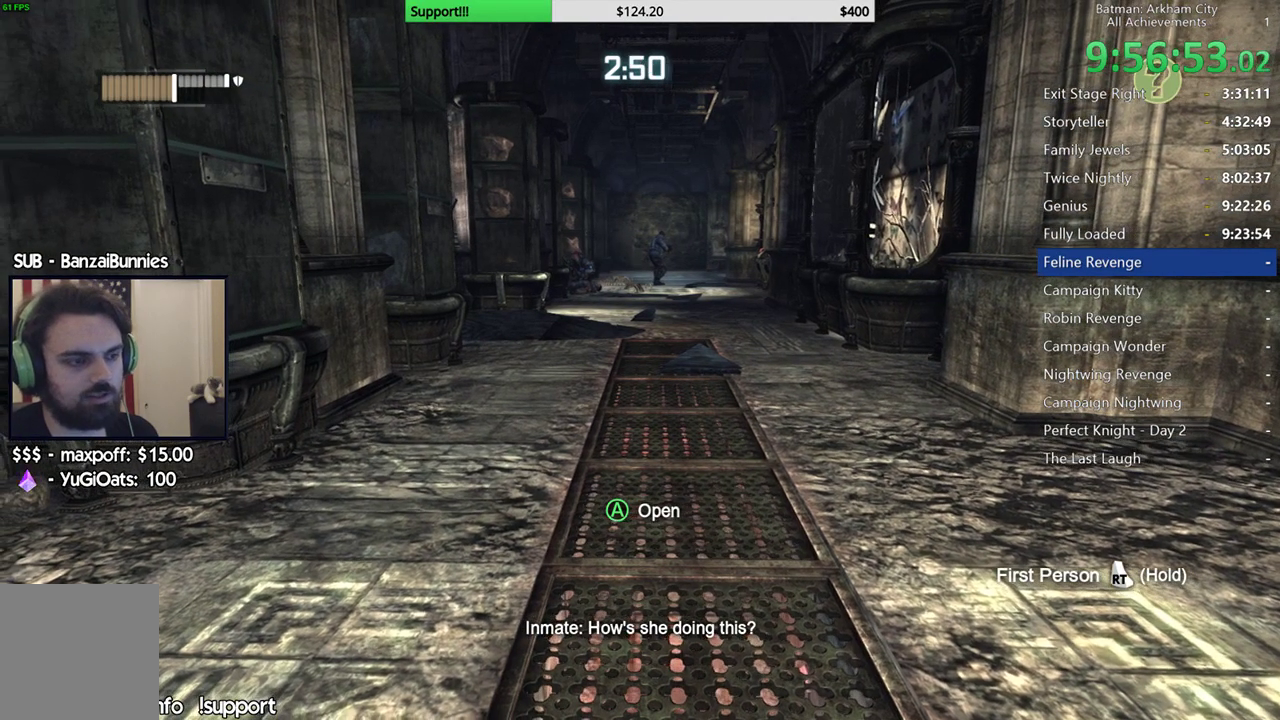
{"buttons": [], "left_stick": "center", "right_stick": "center", "button_events": []}
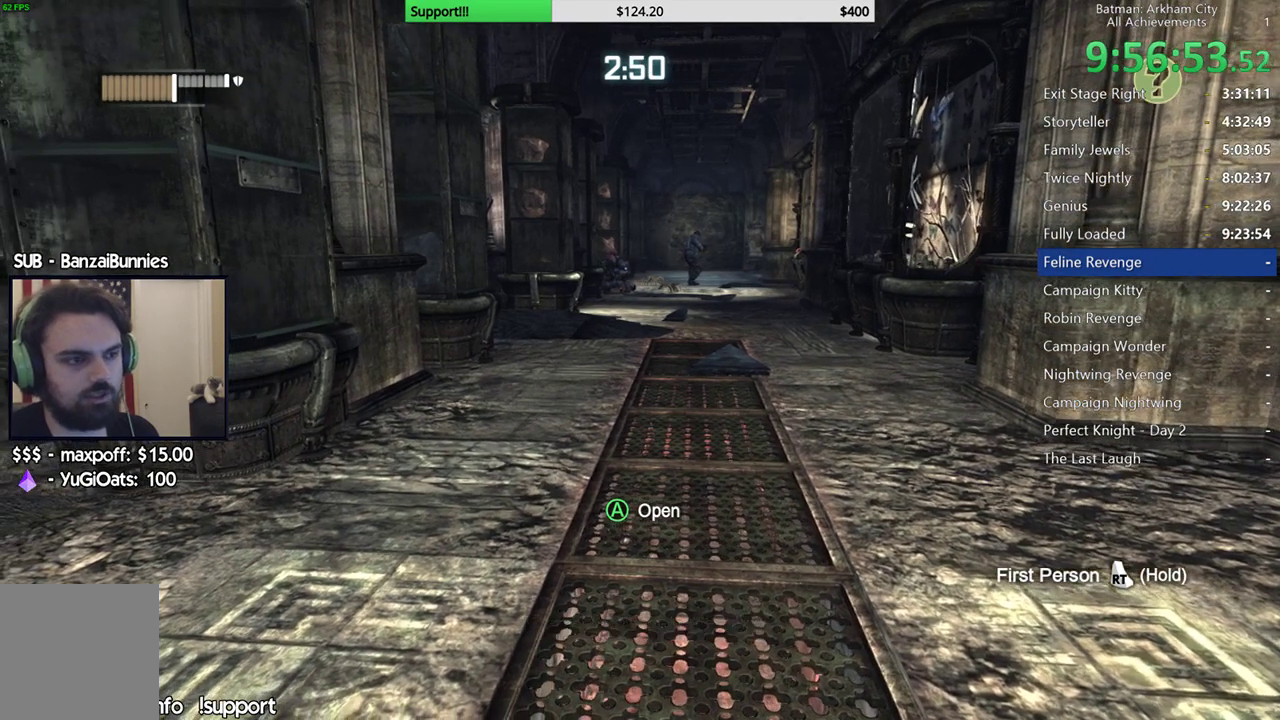
{"buttons": [], "left_stick": "up-right", "right_stick": "center", "button_events": []}
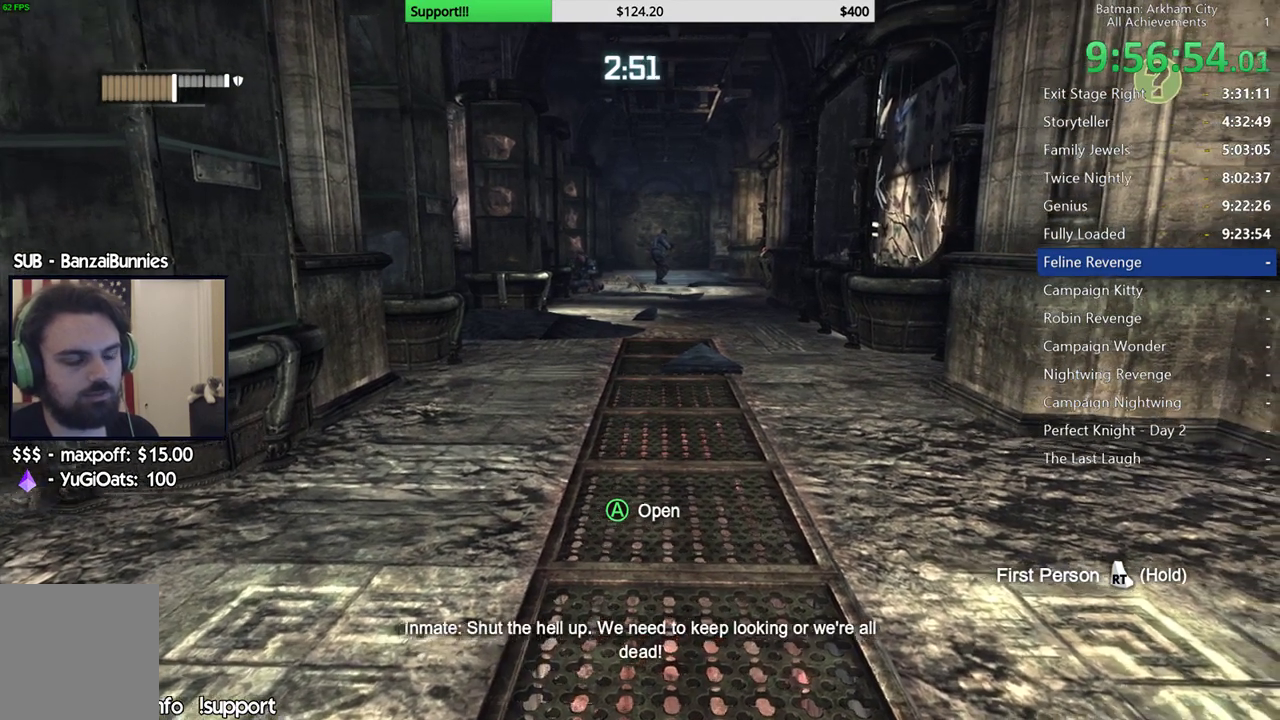
{"buttons": [], "left_stick": "up", "right_stick": "down-left", "button_events": []}
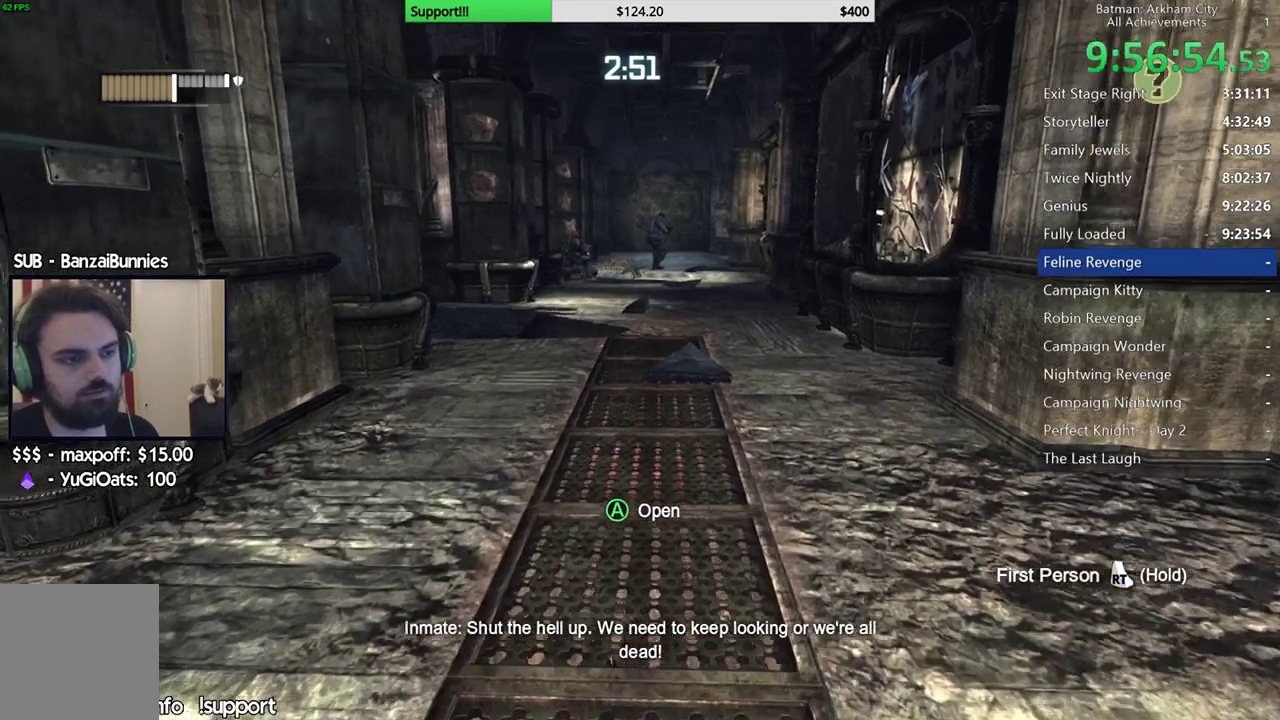
{"buttons": [], "left_stick": "up", "right_stick": "center"}
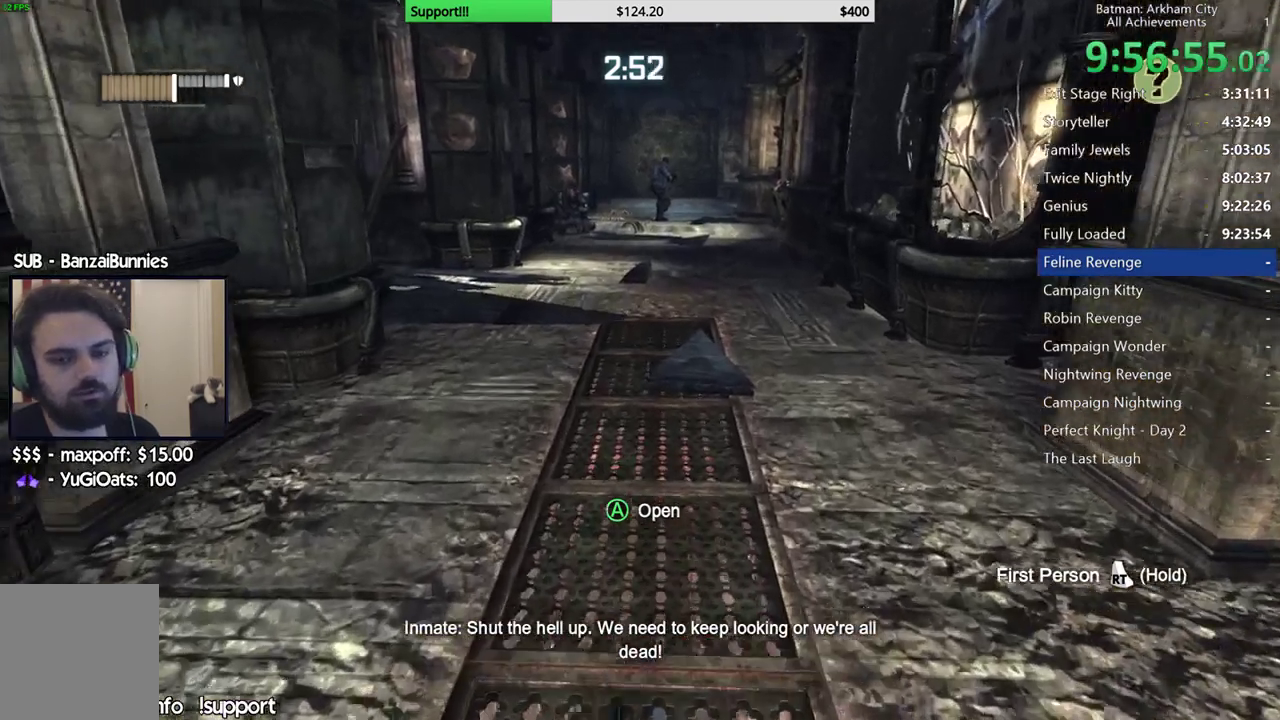
{"buttons": [], "left_stick": "center", "right_stick": "center"}
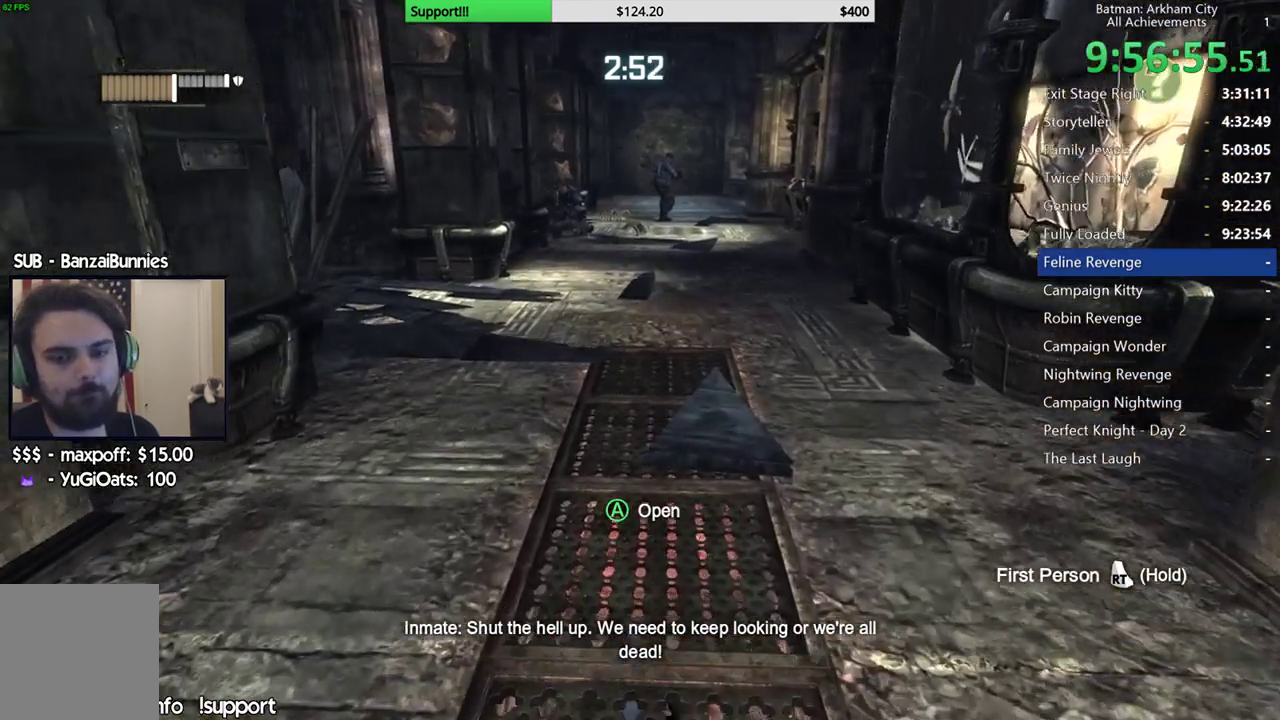
{"buttons": [], "left_stick": "center", "right_stick": "center", "button_events": []}
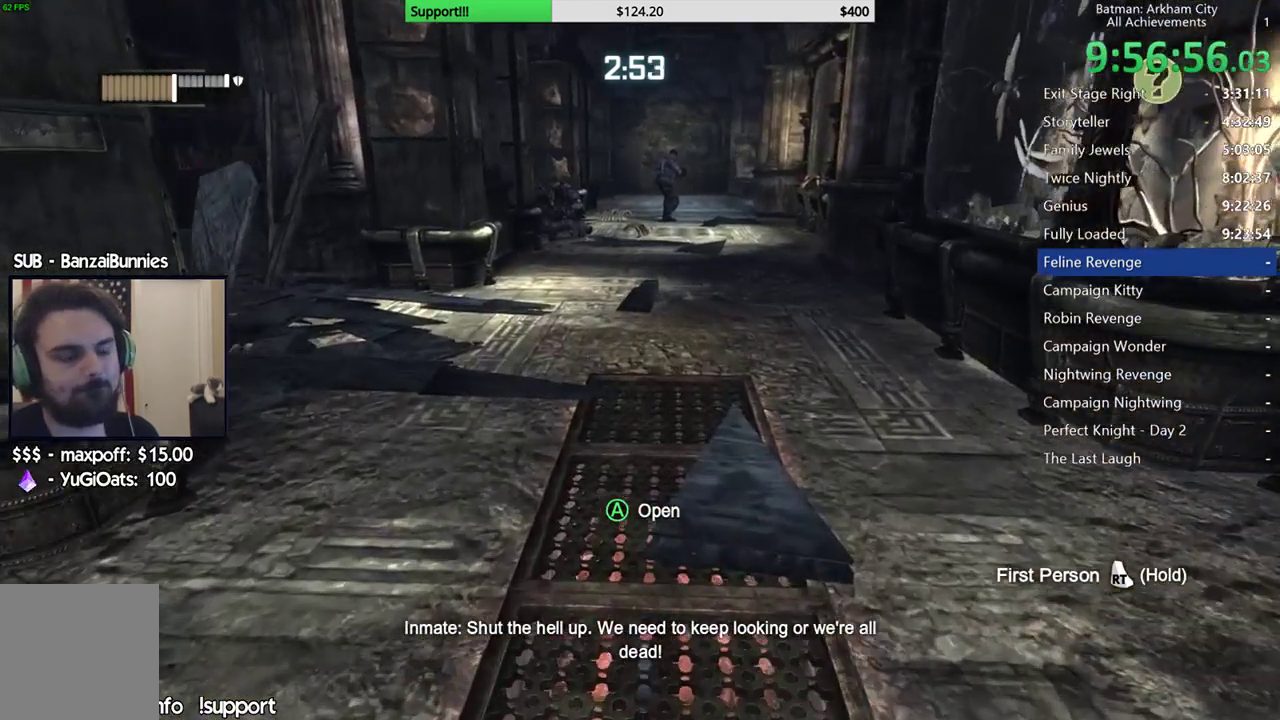
{"buttons": [], "left_stick": "center", "right_stick": "center", "button_events": []}
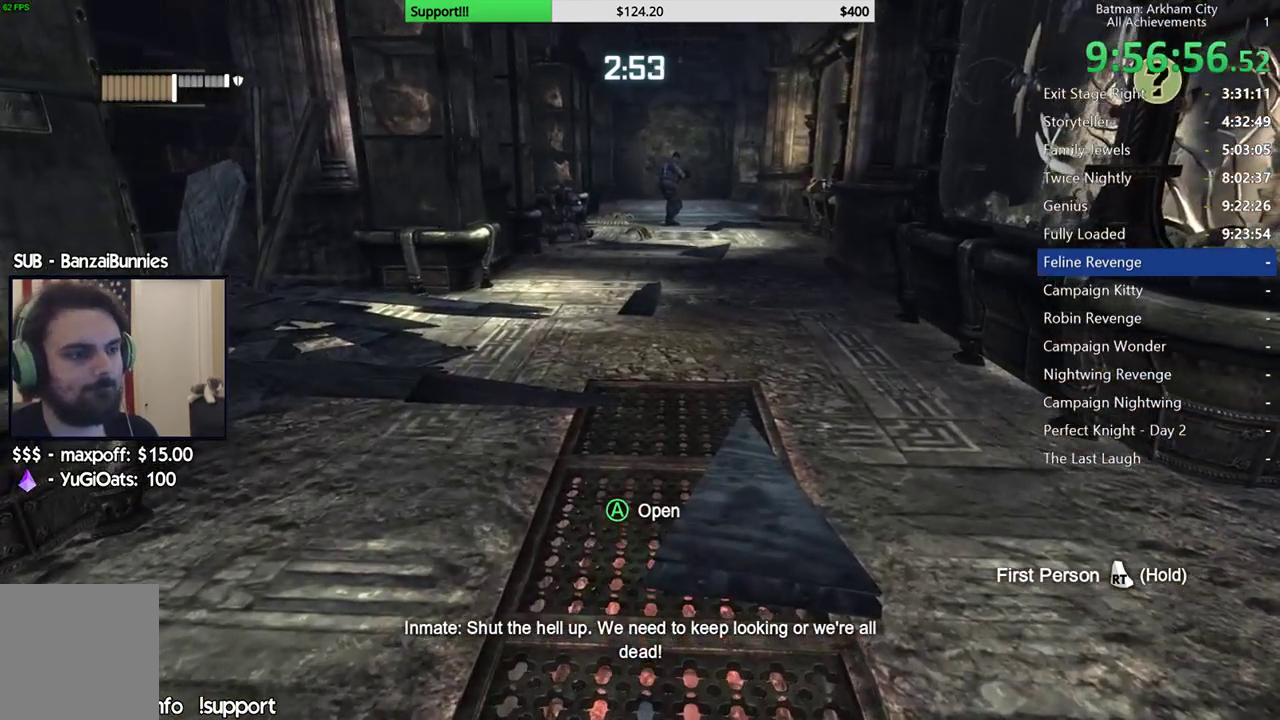
{"buttons": [], "left_stick": "center", "right_stick": "center", "button_events": []}
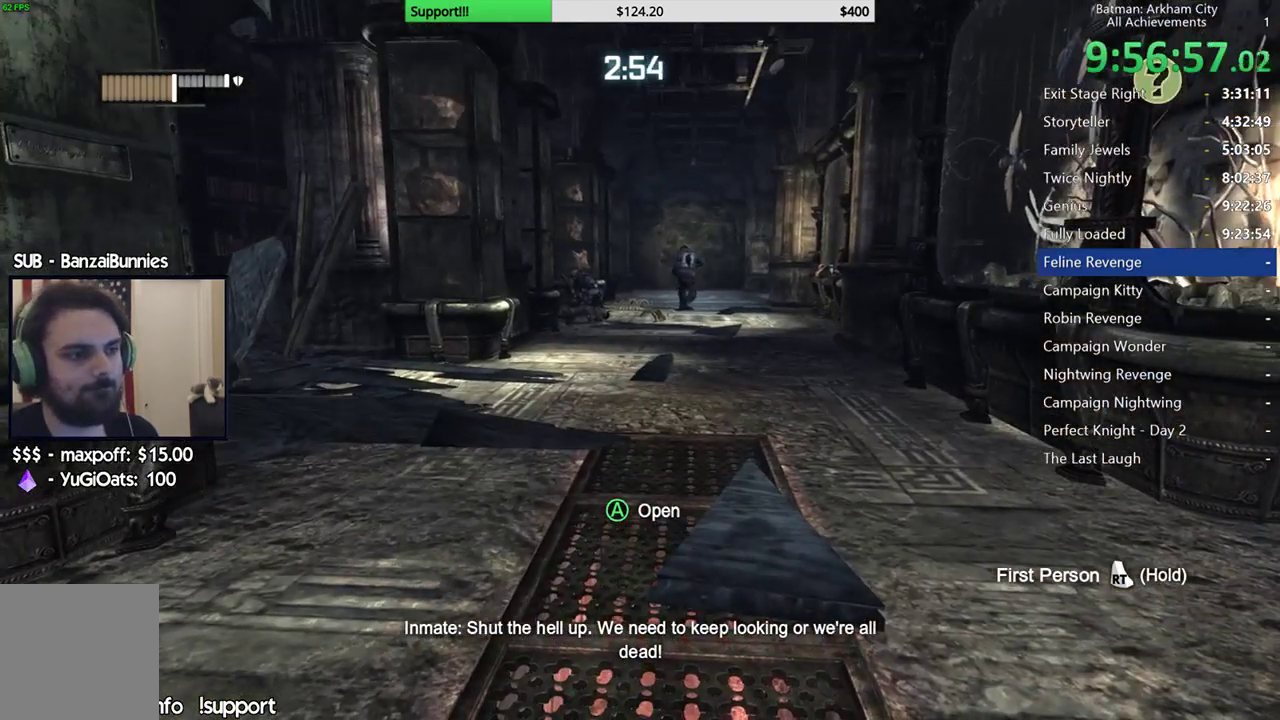
{"buttons": [], "left_stick": "center", "right_stick": "center", "button_events": []}
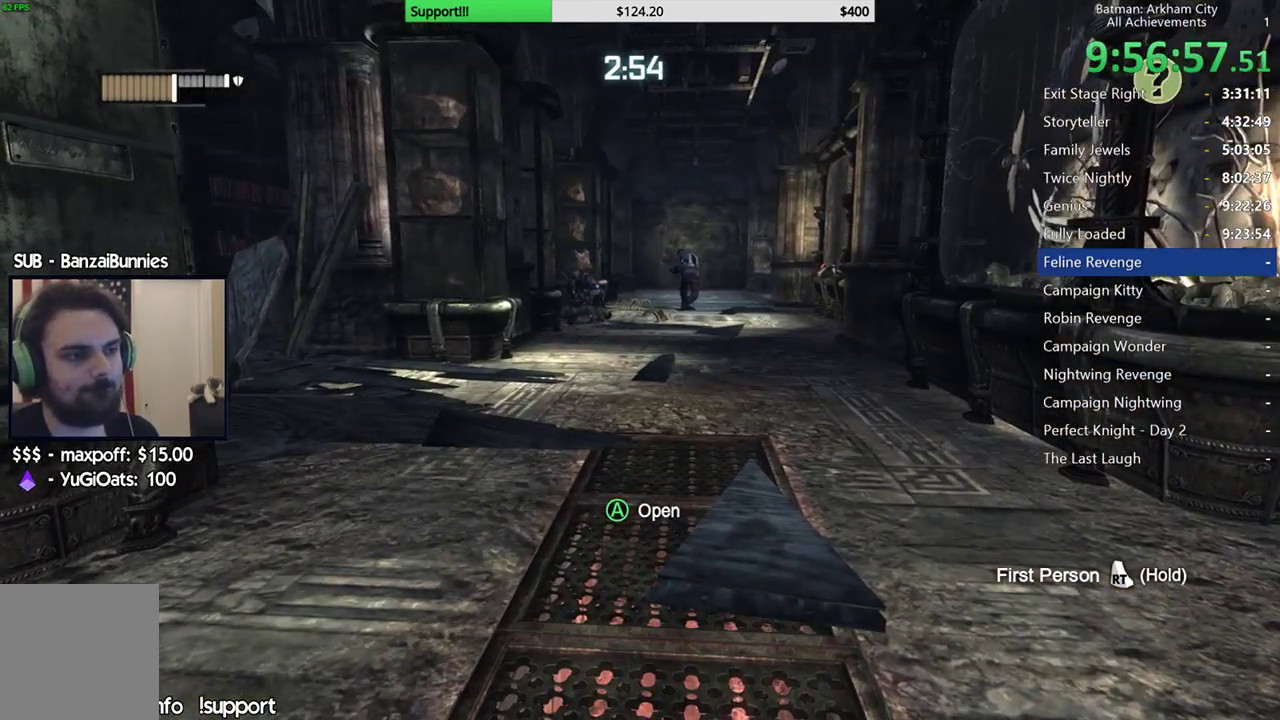
{"buttons": [], "left_stick": "center", "right_stick": "center", "button_events": []}
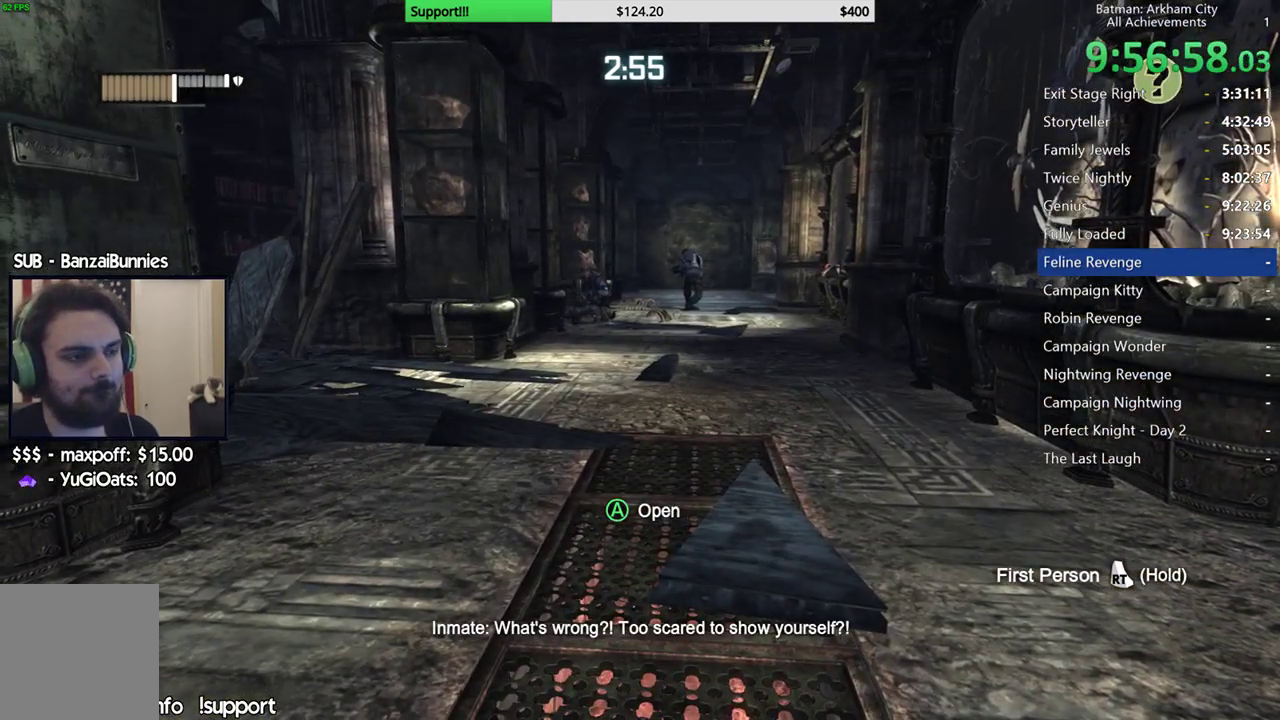
{"buttons": [], "left_stick": "center", "right_stick": "center", "button_events": []}
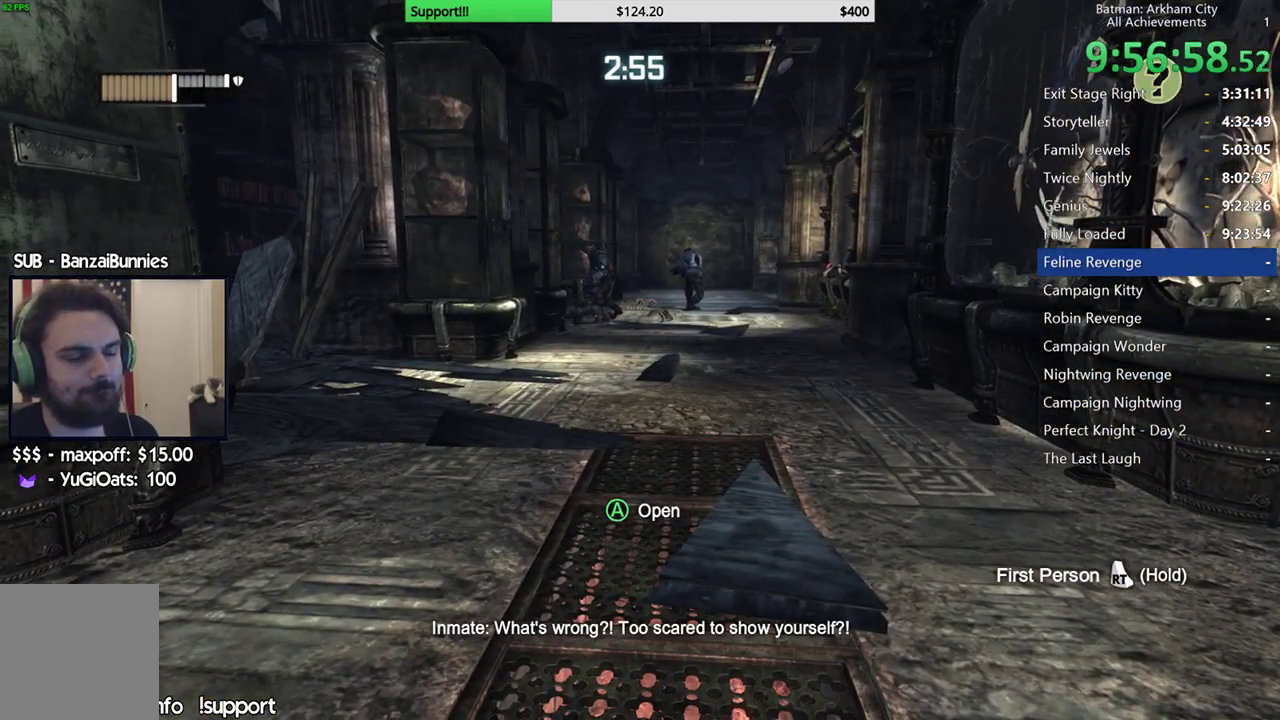
{"buttons": [], "left_stick": "center", "right_stick": "center", "button_events": []}
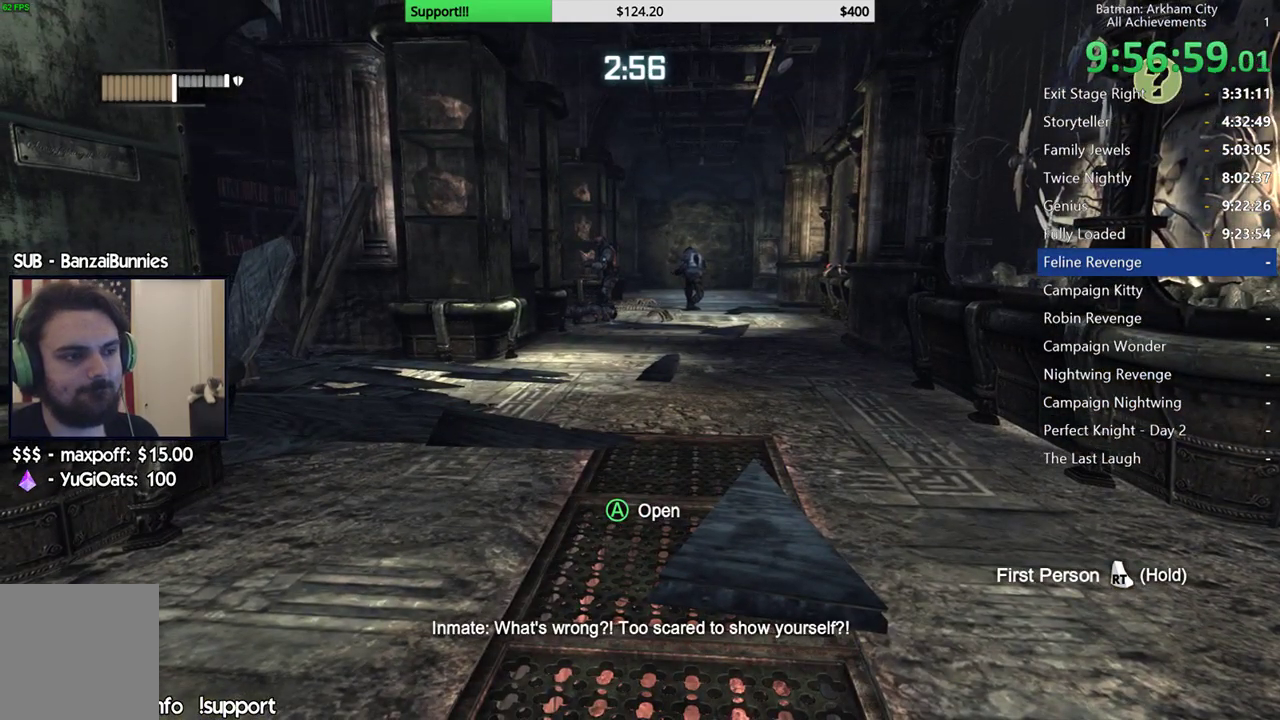
{"buttons": [], "left_stick": "center", "right_stick": "center", "button_events": []}
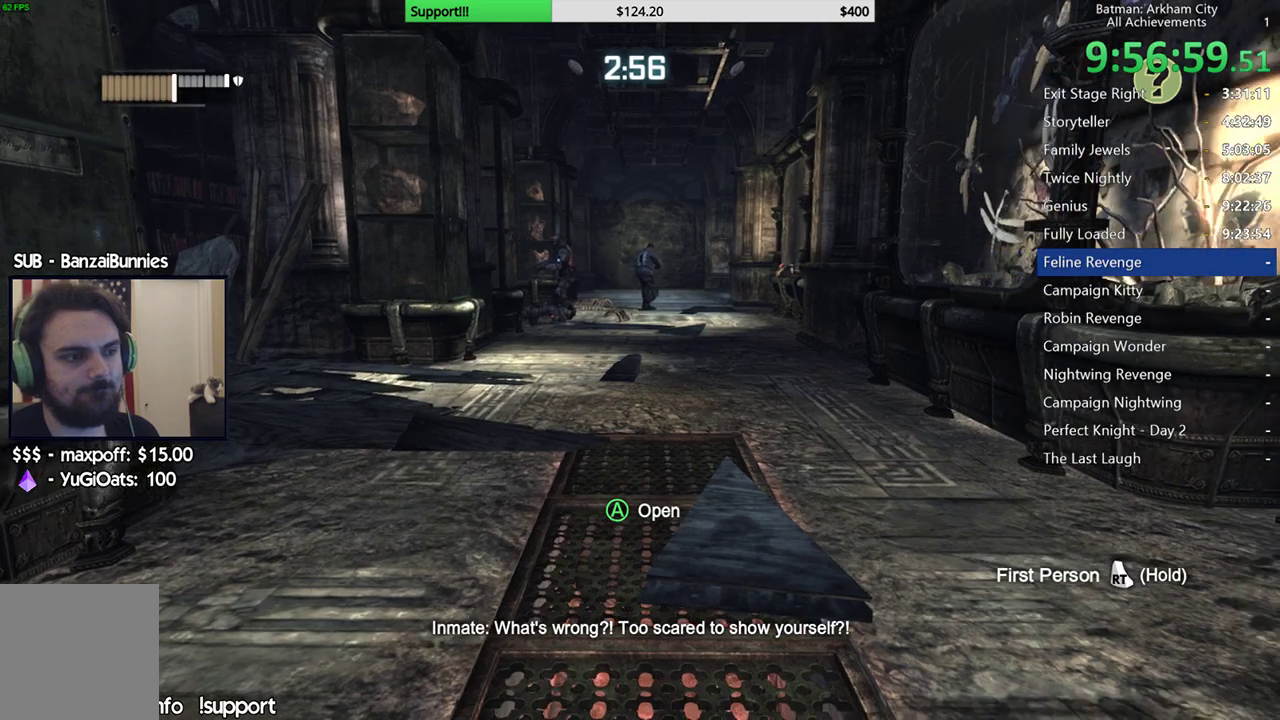
{"buttons": [], "left_stick": "center", "right_stick": "center", "button_events": []}
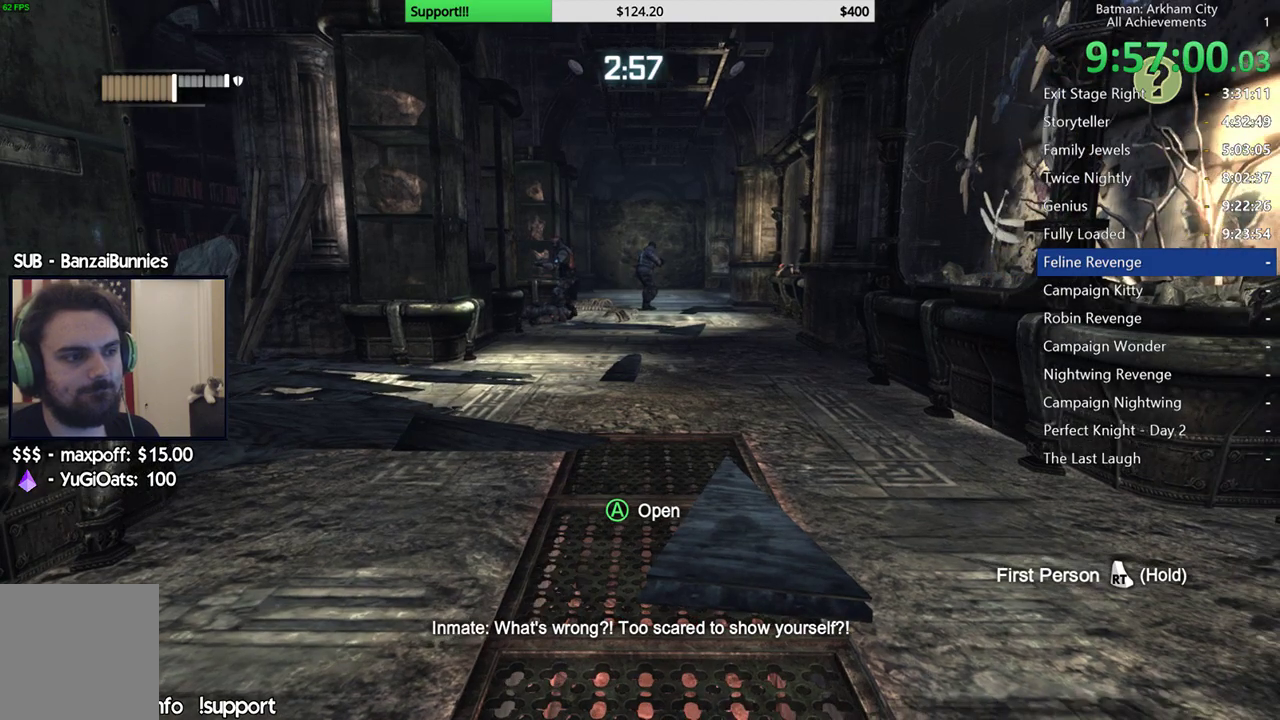
{"buttons": [], "left_stick": "up", "right_stick": "center", "button_events": []}
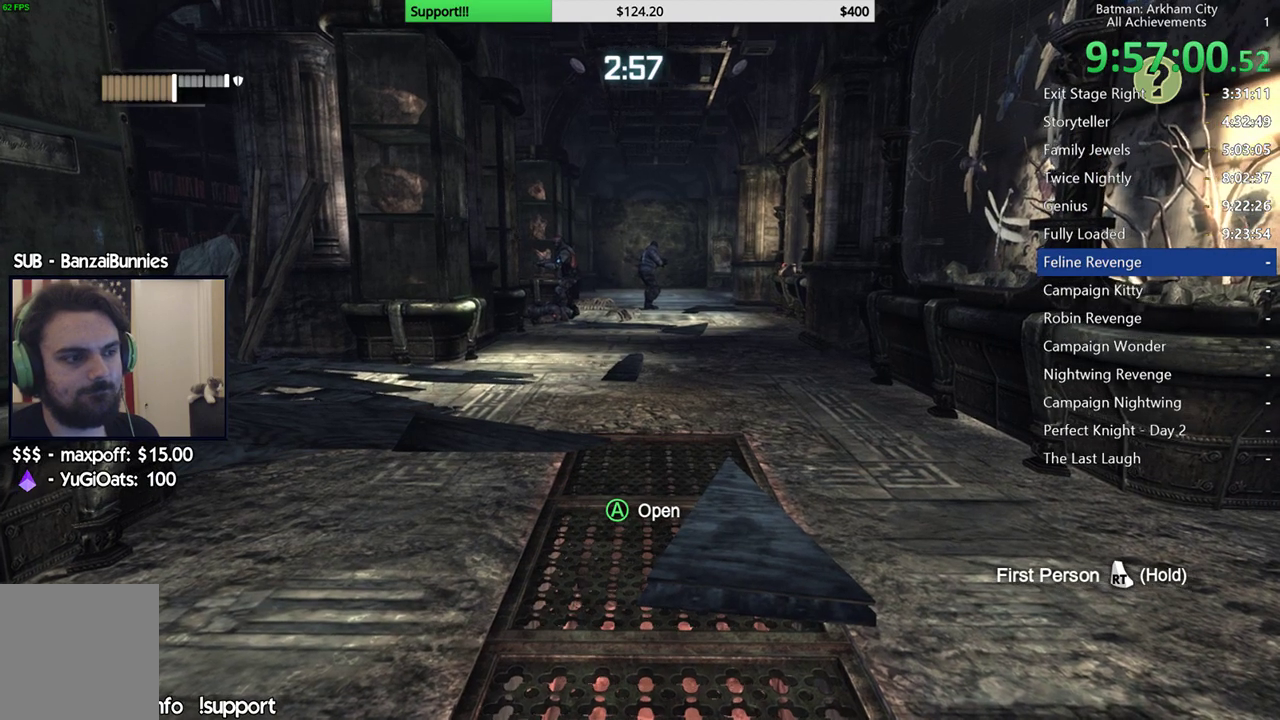
{"buttons": [], "left_stick": "up", "right_stick": "center", "button_events": []}
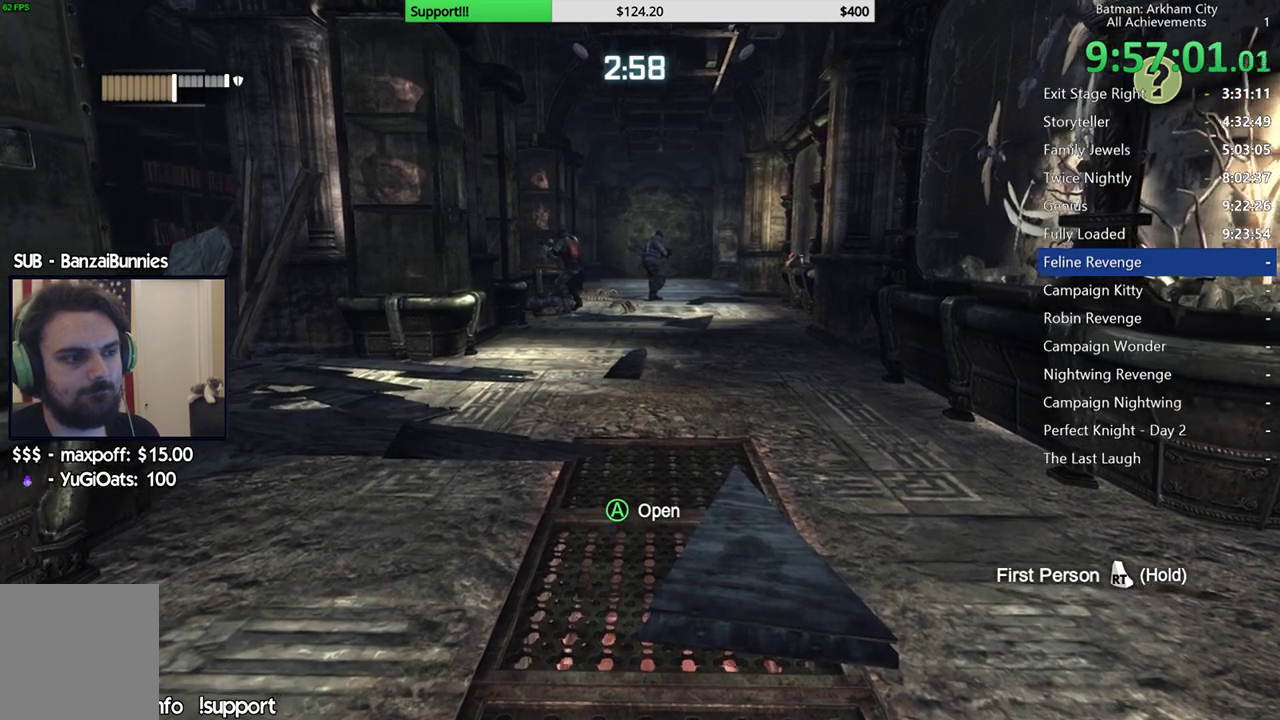
{"buttons": [], "left_stick": "up-right", "right_stick": "center", "button_events": []}
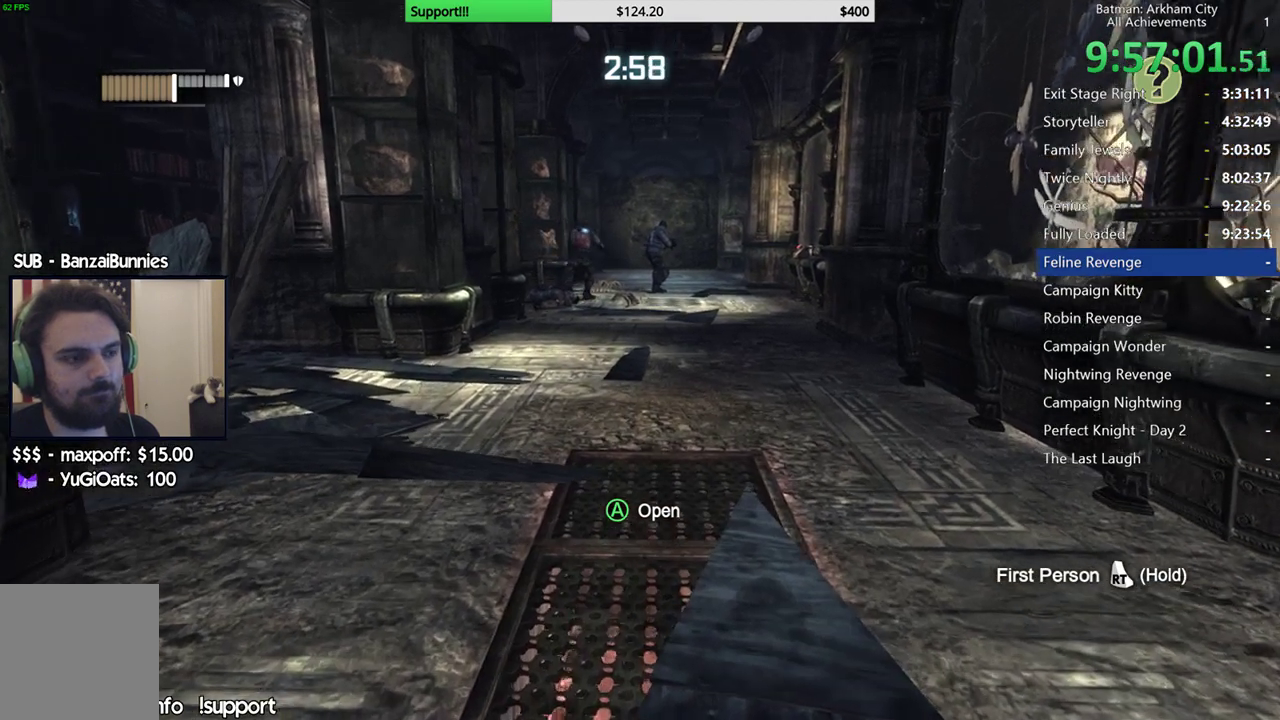
{"buttons": [], "left_stick": "up-right", "right_stick": "left", "button_events": []}
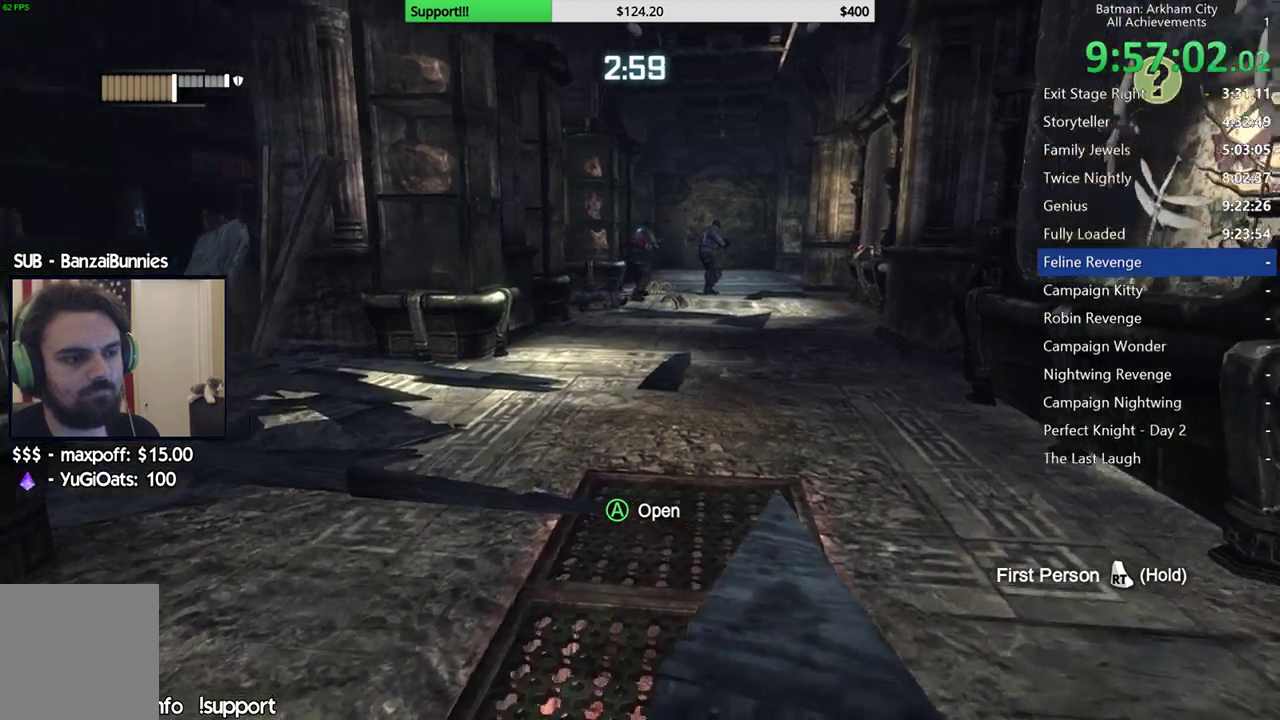
{"buttons": [], "left_stick": "center", "right_stick": "center", "button_events": []}